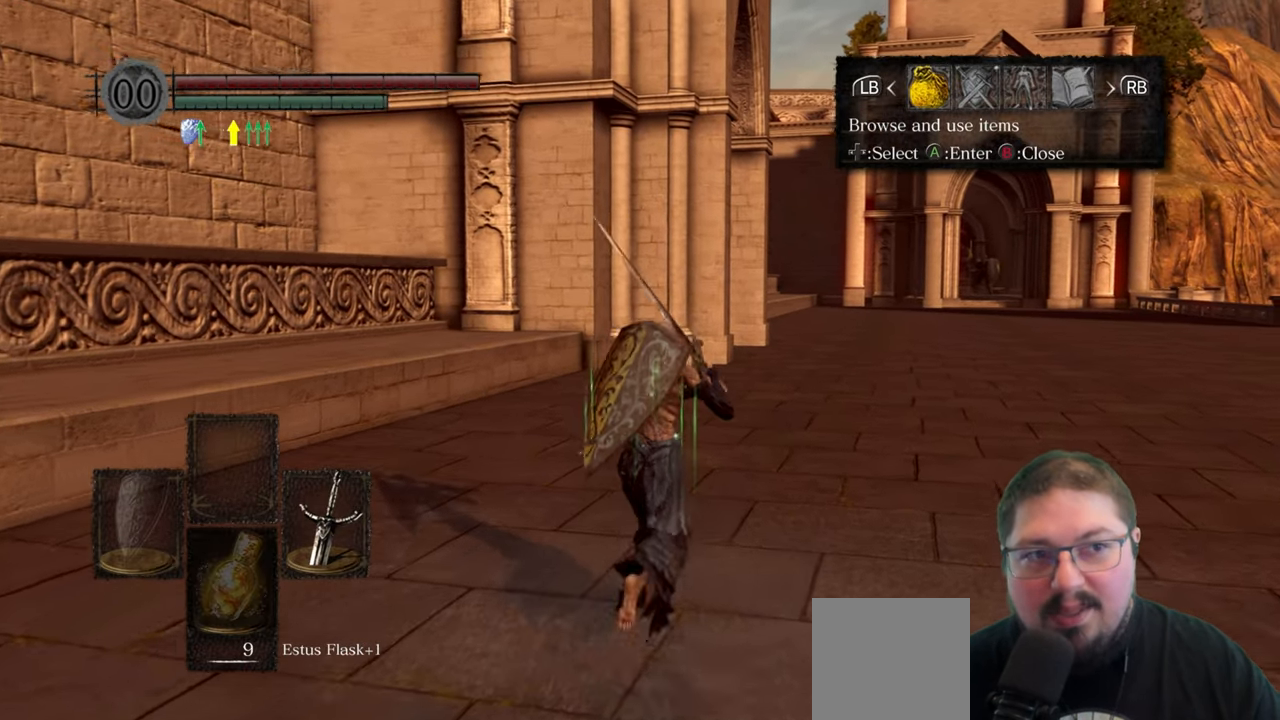
Gameplay with a controller (Xbox layout); each line is a JSON object with the inputs held at the frame after it. "events" lists button and stick changes between this image and that frame as [ms after this image, input, new state], when the widget could be followed in between.
{"buttons": [], "left_stick": "center", "right_stick": "center", "events": [[117, "A", "down"], [200, "A", "up"]]}
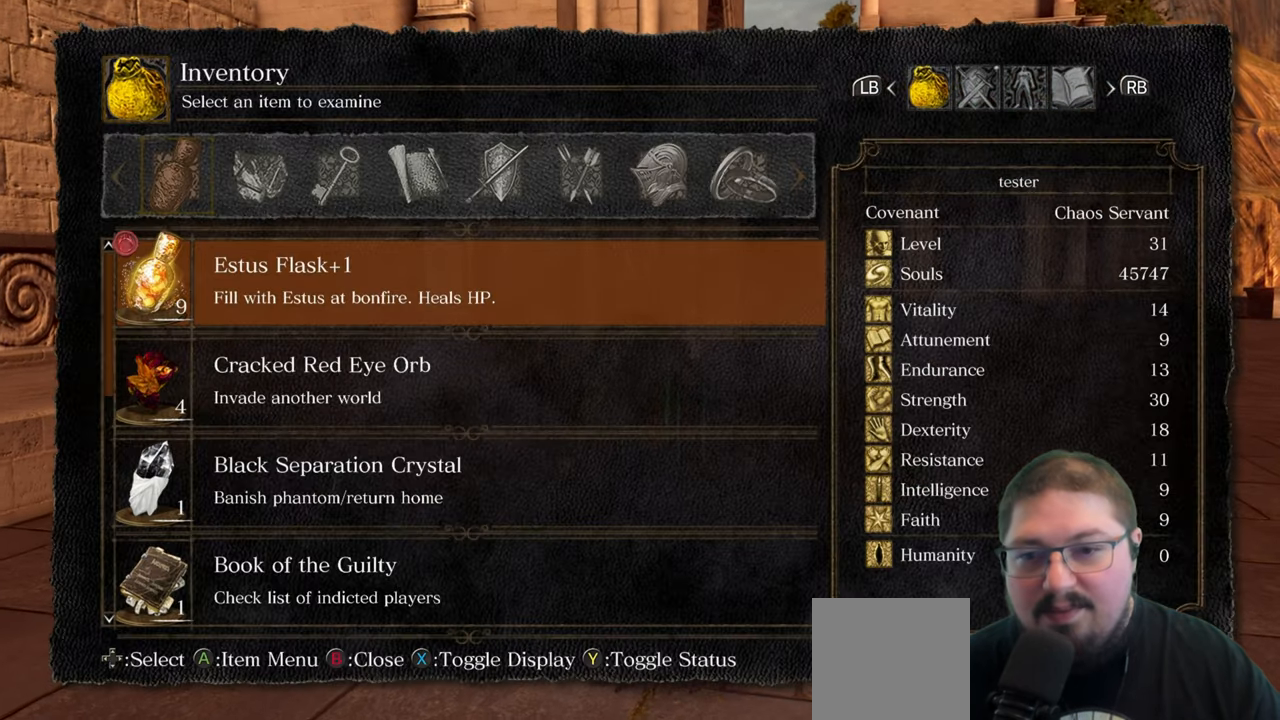
{"buttons": [], "left_stick": "center", "right_stick": "center", "events": [[267, "DPAD_RIGHT", "down"], [383, "DPAD_RIGHT", "up"]]}
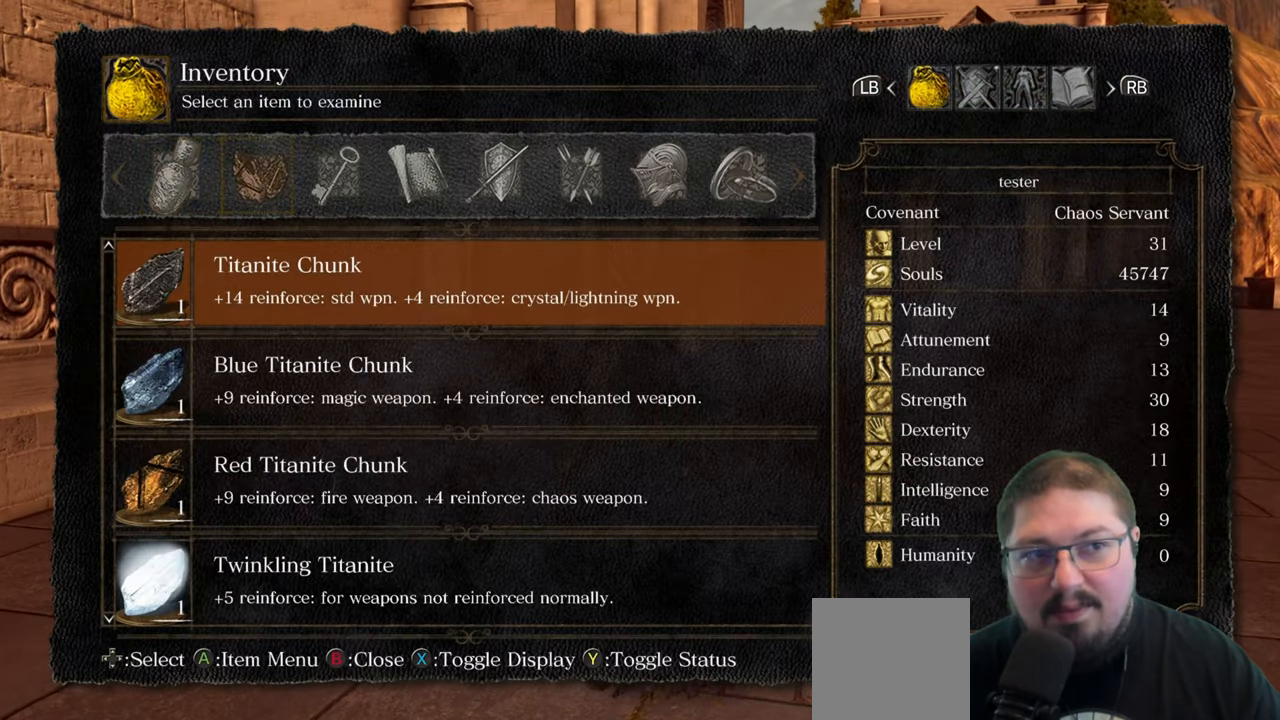
{"buttons": [], "left_stick": "center", "right_stick": "center", "events": [[133, "B", "down"], [217, "B", "up"], [383, "DPAD_RIGHT", "down"], [500, "DPAD_RIGHT", "up"]]}
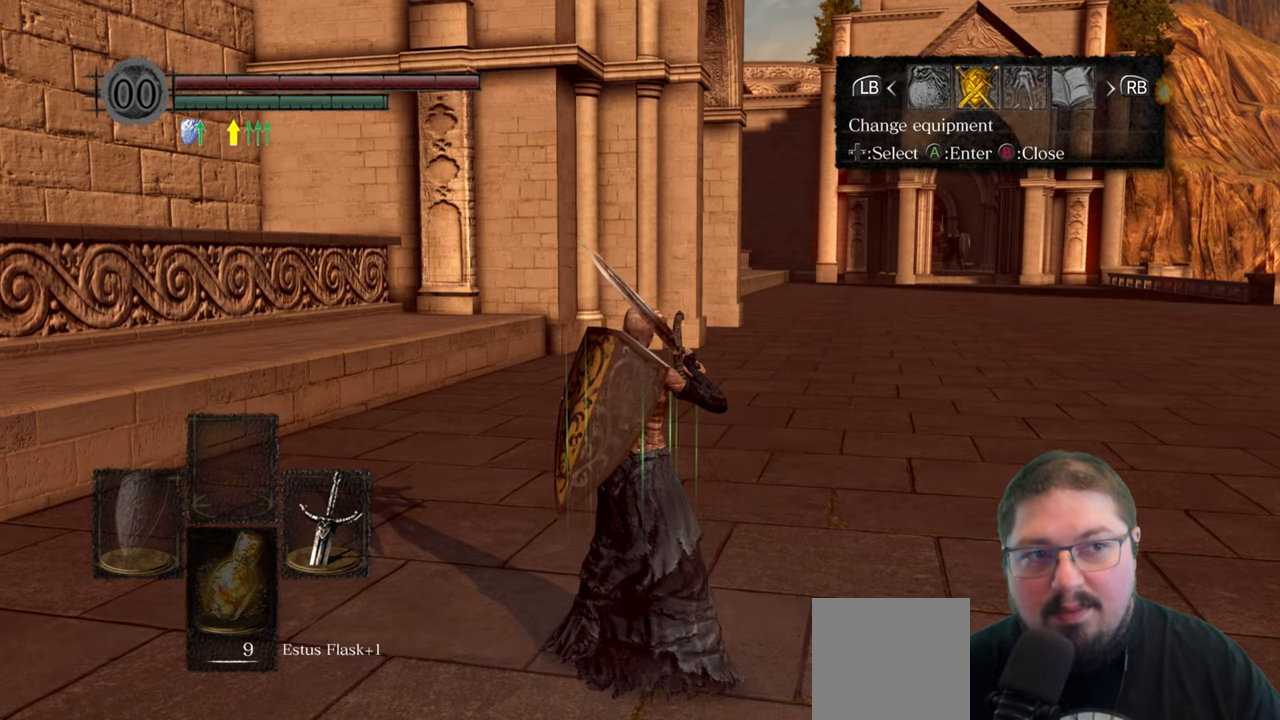
{"buttons": [], "left_stick": "center", "right_stick": "center", "events": [[150, "A", "down"], [217, "A", "up"]]}
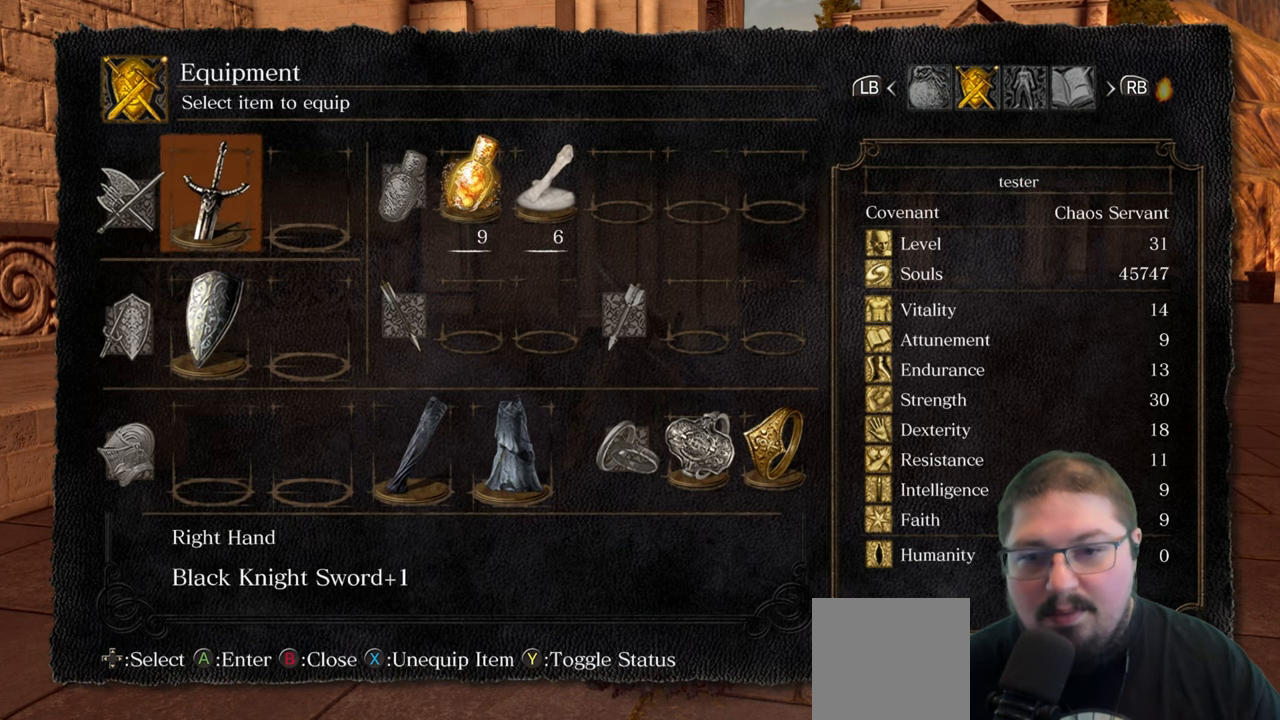
{"buttons": [], "left_stick": "center", "right_stick": "center", "events": [[183, "DPAD_DOWN", "down"], [300, "DPAD_DOWN", "up"], [383, "DPAD_DOWN", "down"], [467, "DPAD_DOWN", "up"]]}
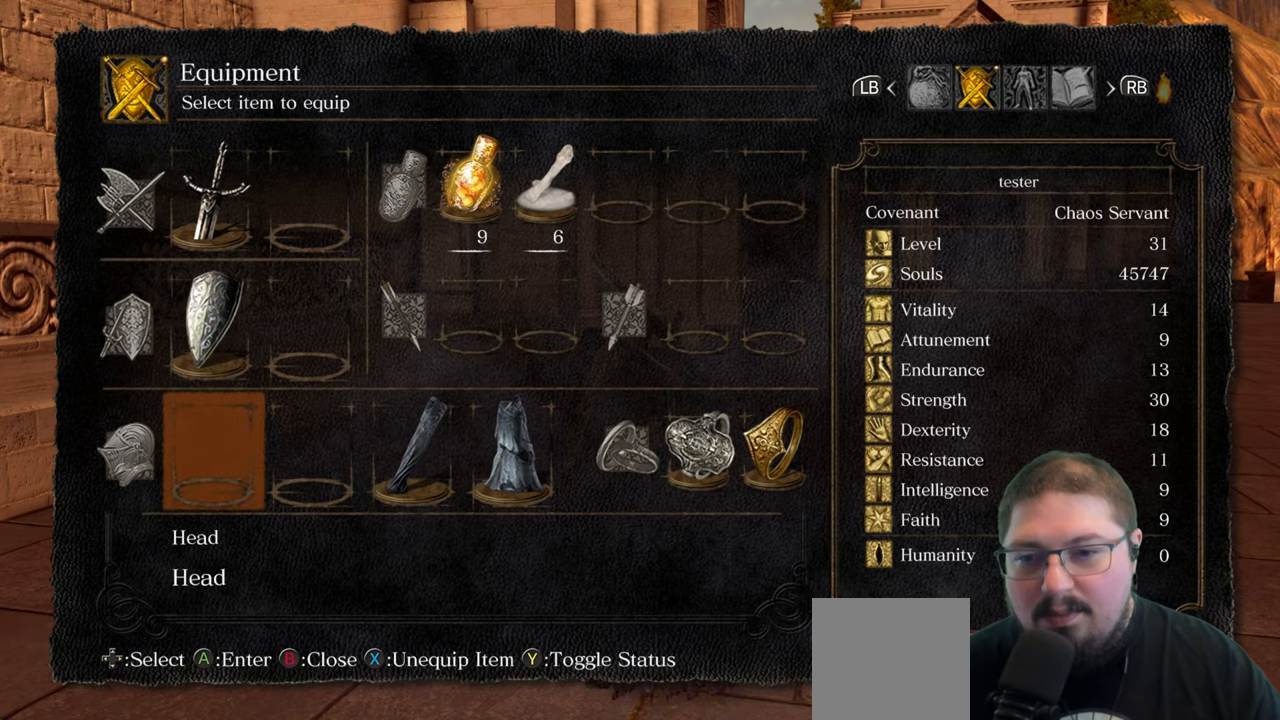
{"buttons": [], "left_stick": "center", "right_stick": "center", "events": [[117, "DPAD_RIGHT", "down"], [234, "DPAD_RIGHT", "up"], [250, "A", "down"], [350, "A", "up"]]}
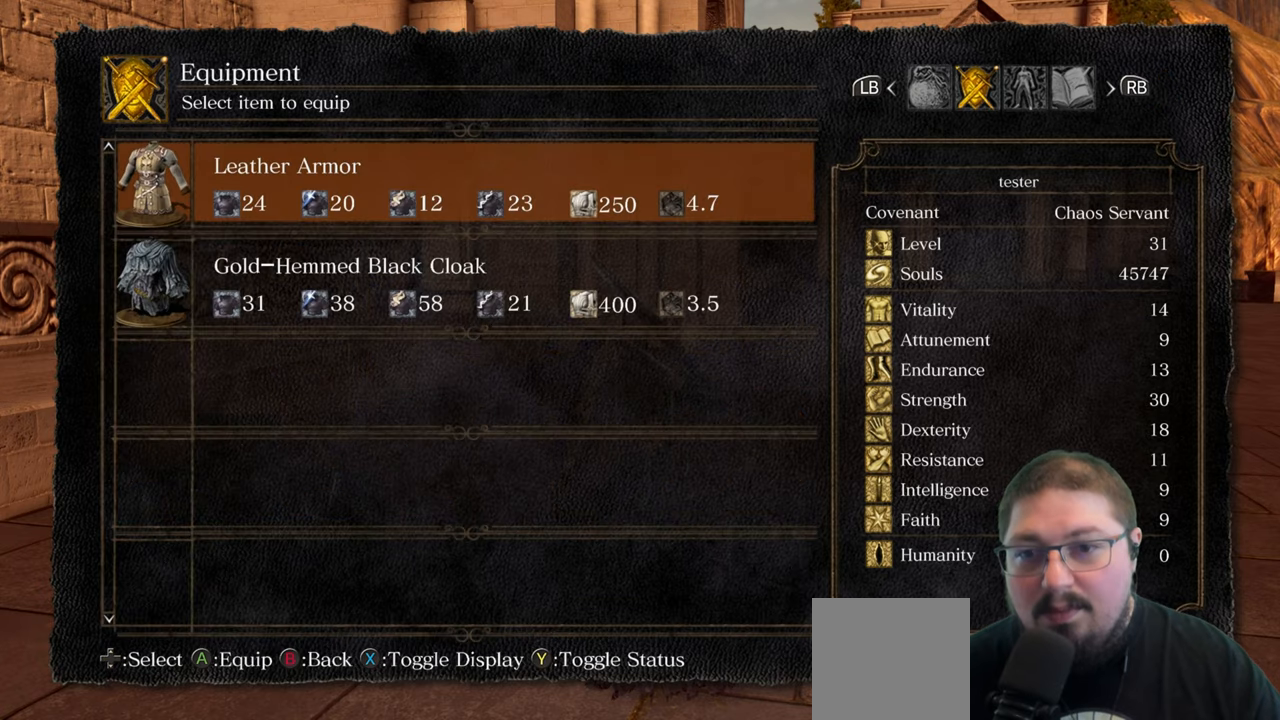
{"buttons": [], "left_stick": "center", "right_stick": "center", "events": [[234, "DPAD_DOWN", "down"], [334, "DPAD_DOWN", "up"], [384, "A", "down"], [484, "A", "up"]]}
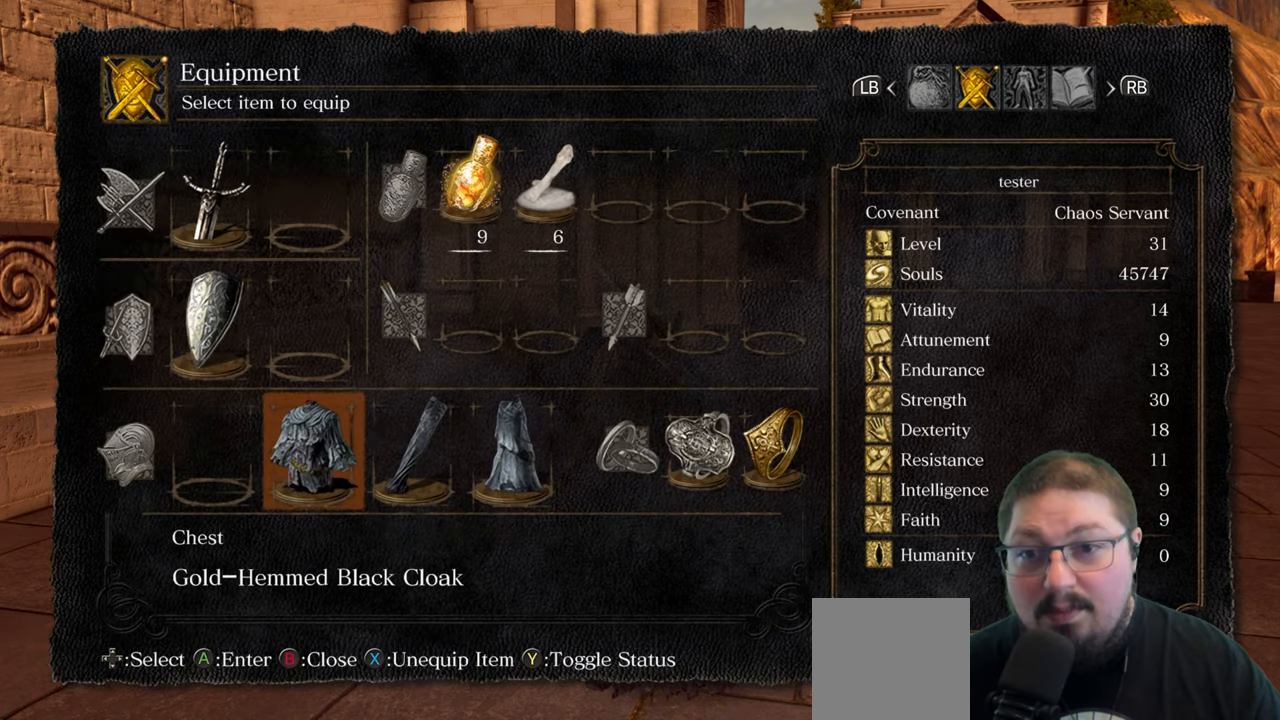
{"buttons": [], "left_stick": "up", "right_stick": "center", "events": [[100, "left_stick", "up"], [217, "B", "down"], [300, "B", "up"], [417, "B", "down"], [500, "B", "up"]]}
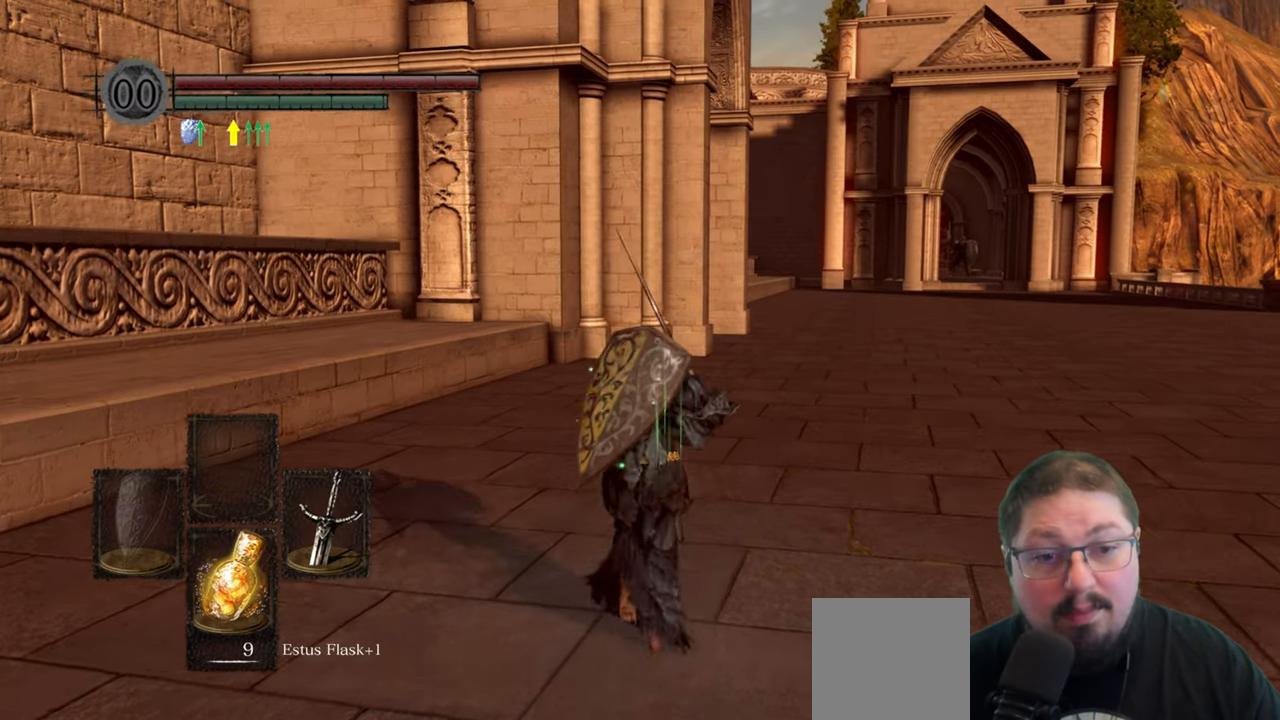
{"buttons": [], "left_stick": "up", "right_stick": "center", "events": [[100, "B", "down"], [184, "B", "up"], [317, "B", "down"], [384, "B", "up"]]}
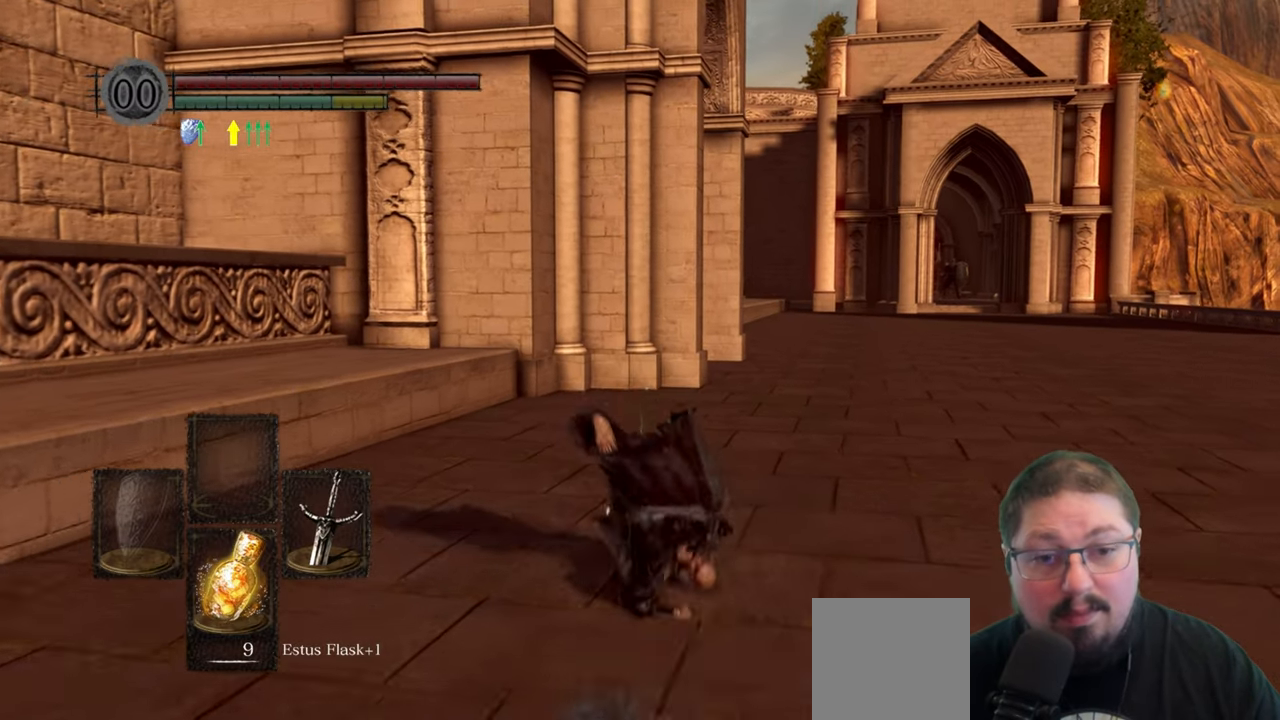
{"buttons": [], "left_stick": "up", "right_stick": "center", "events": []}
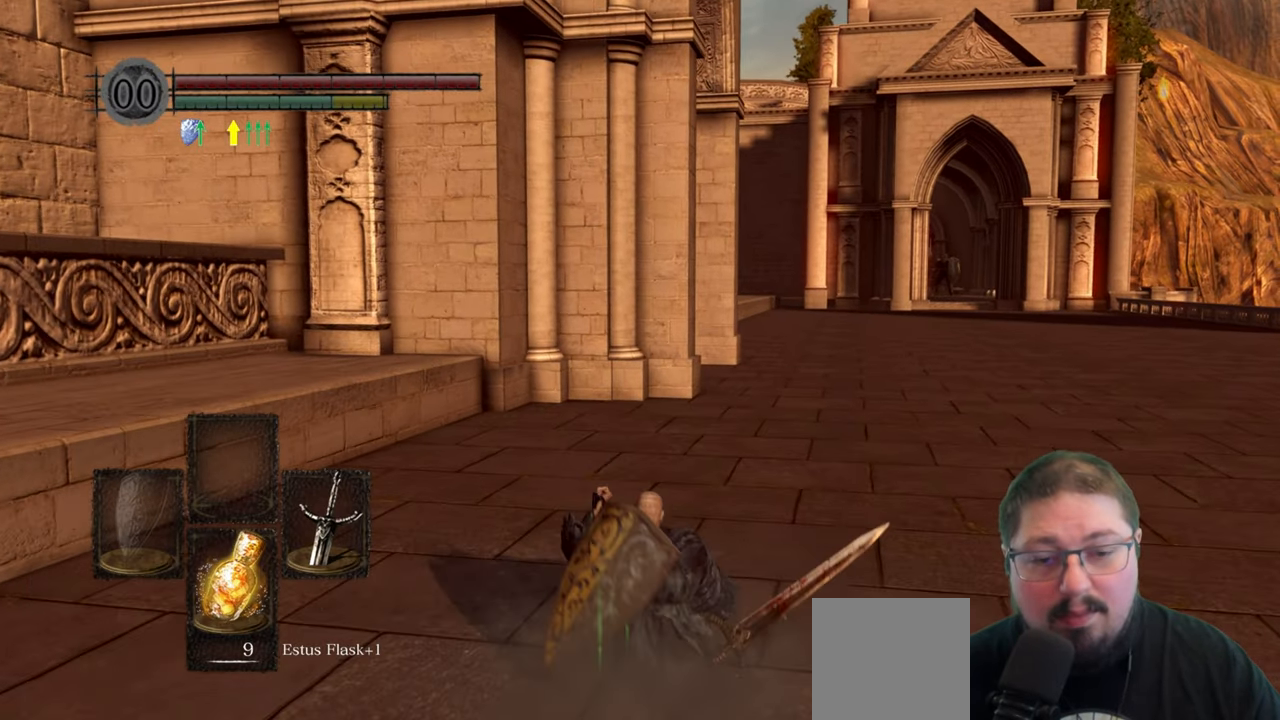
{"buttons": ["B"], "left_stick": "up", "right_stick": "center", "events": [[50, "B", "down"]]}
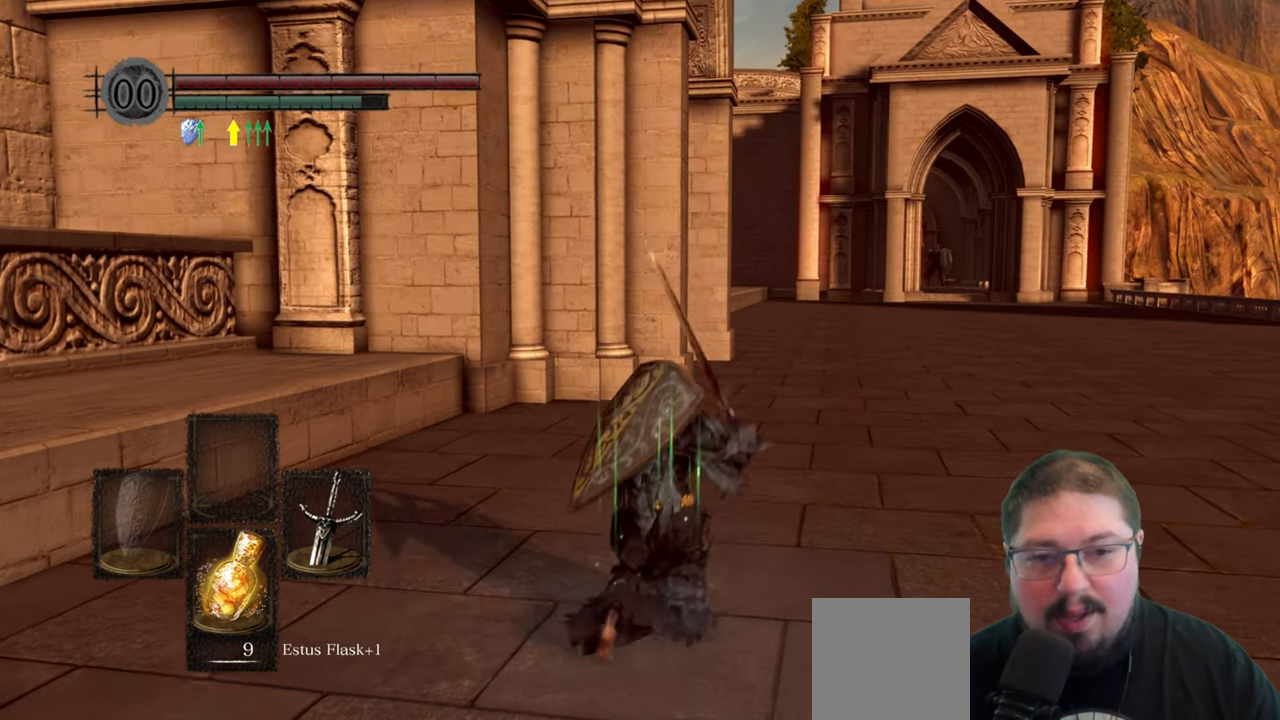
{"buttons": ["B"], "left_stick": "up", "right_stick": "center", "events": []}
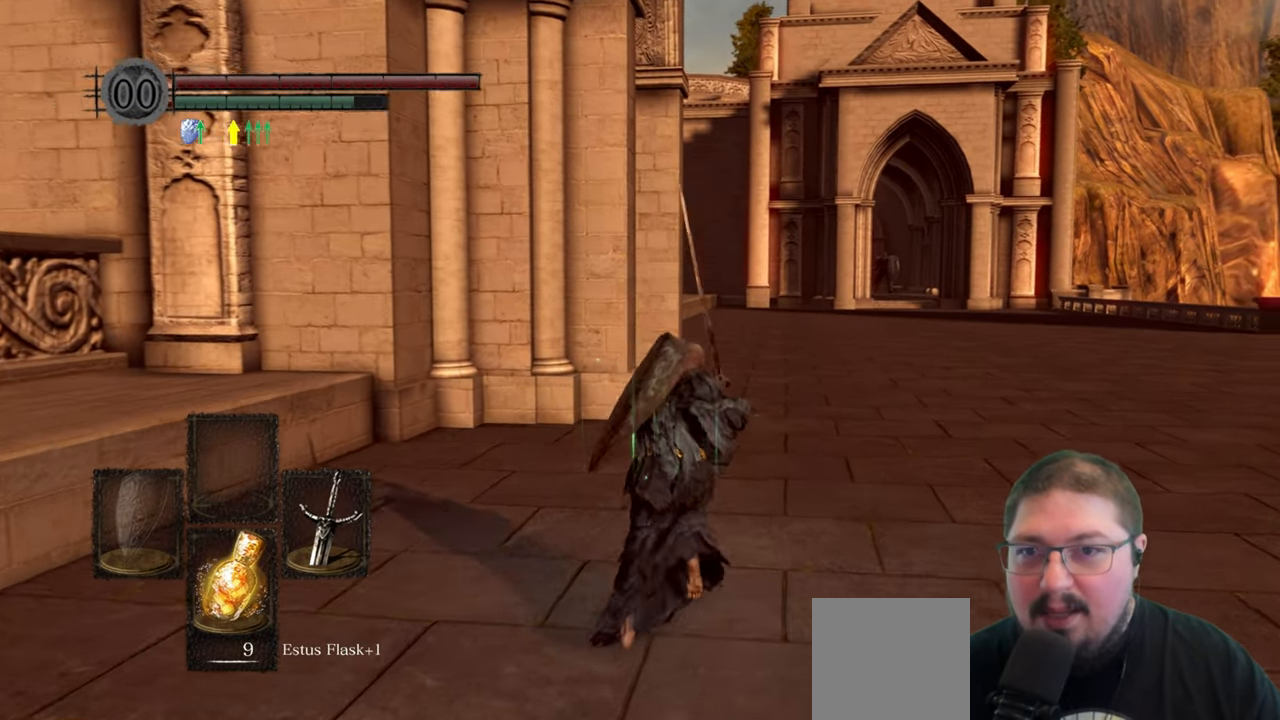
{"buttons": ["B"], "left_stick": "up", "right_stick": "center", "events": []}
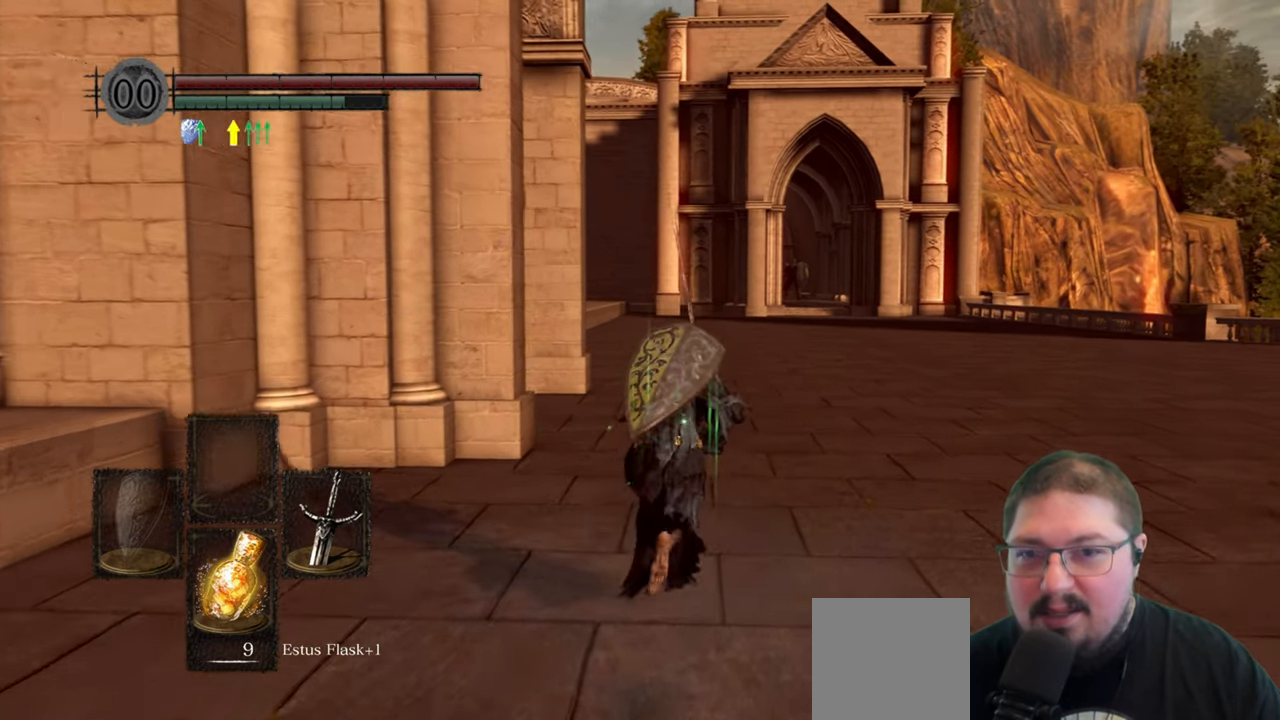
{"buttons": ["B"], "left_stick": "up", "right_stick": "center", "events": []}
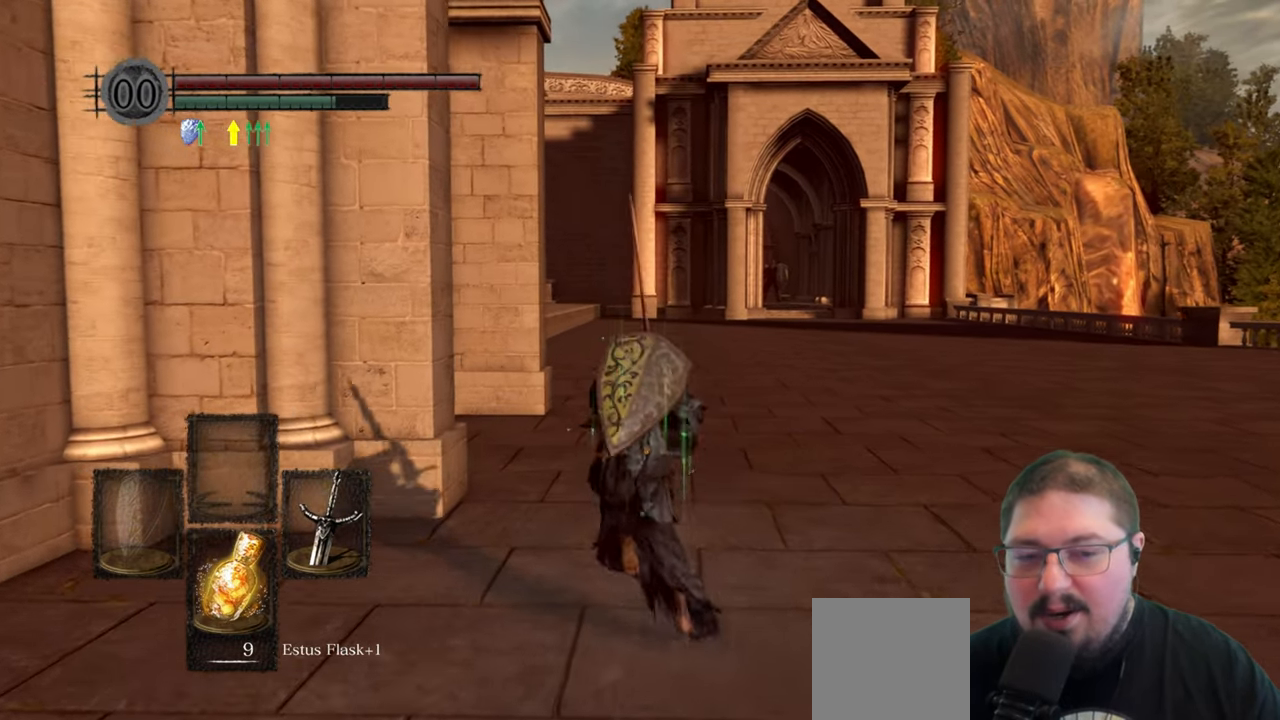
{"buttons": ["B"], "left_stick": "up", "right_stick": "center", "events": []}
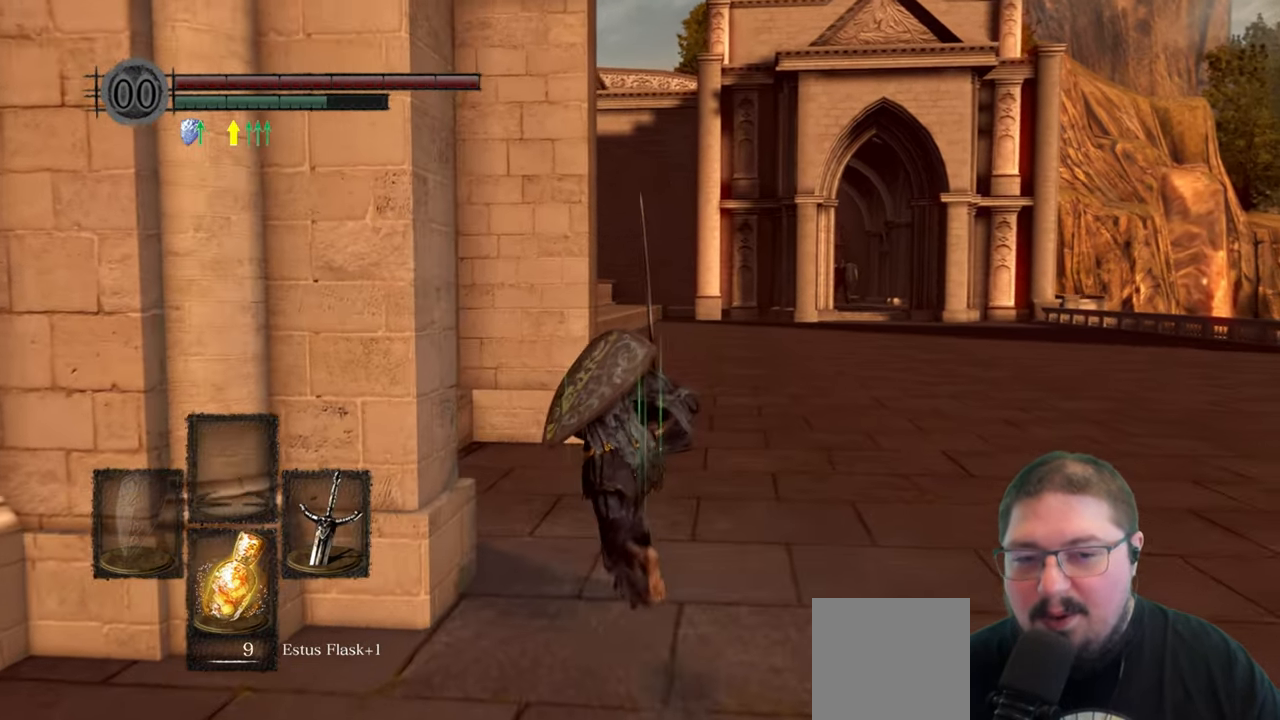
{"buttons": ["B"], "left_stick": "up-left", "right_stick": "center", "events": [[183, "left_stick", "up-left"]]}
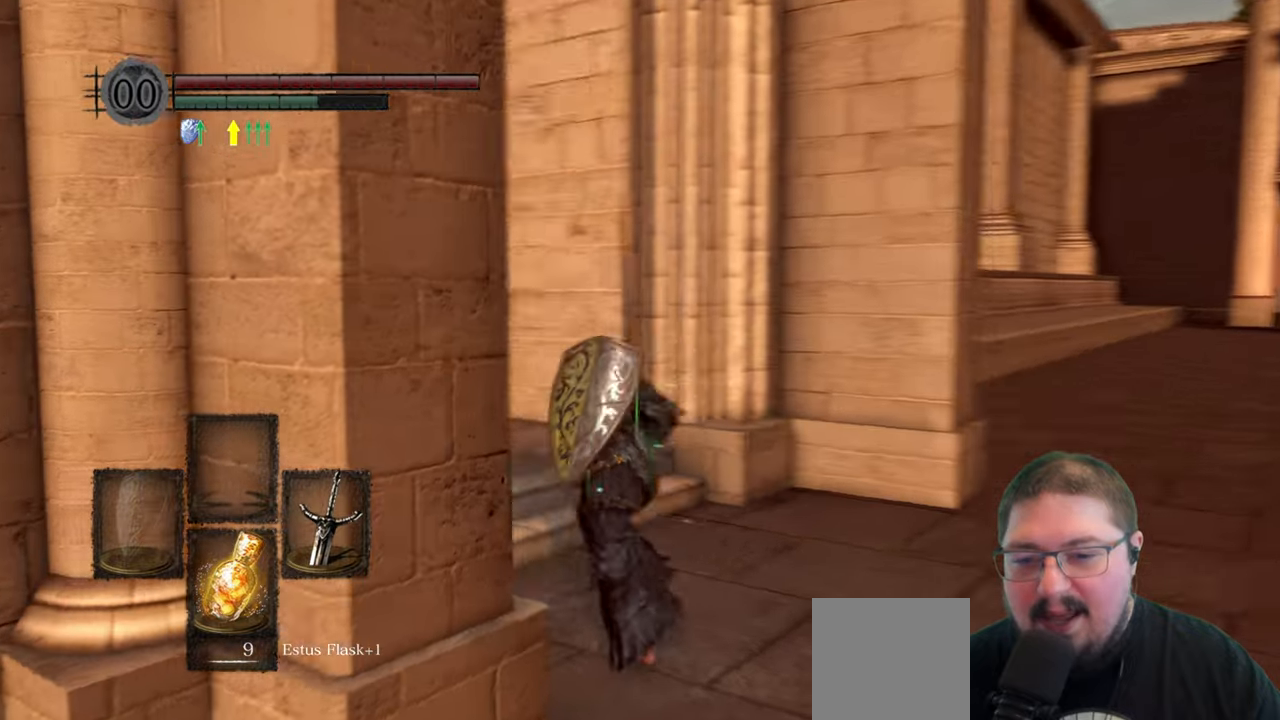
{"buttons": ["B"], "left_stick": "up", "right_stick": "center", "events": [[100, "left_stick", "up"]]}
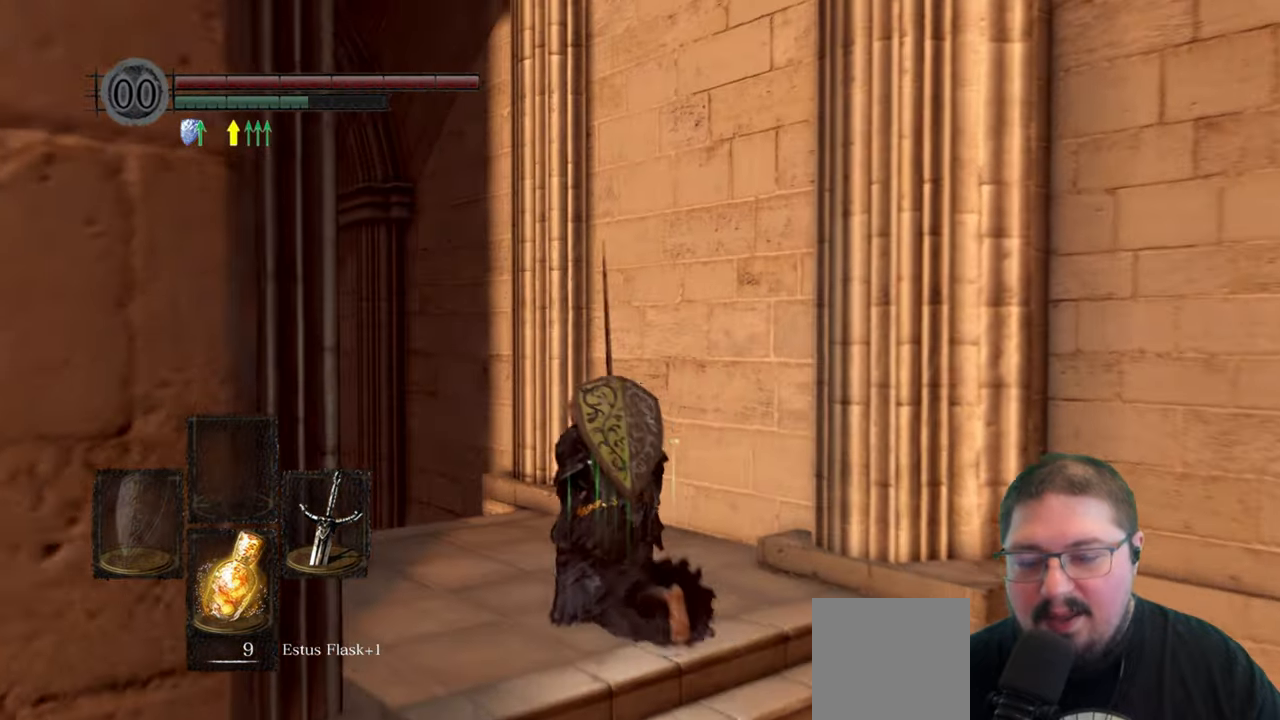
{"buttons": ["B"], "left_stick": "up", "right_stick": "center", "events": []}
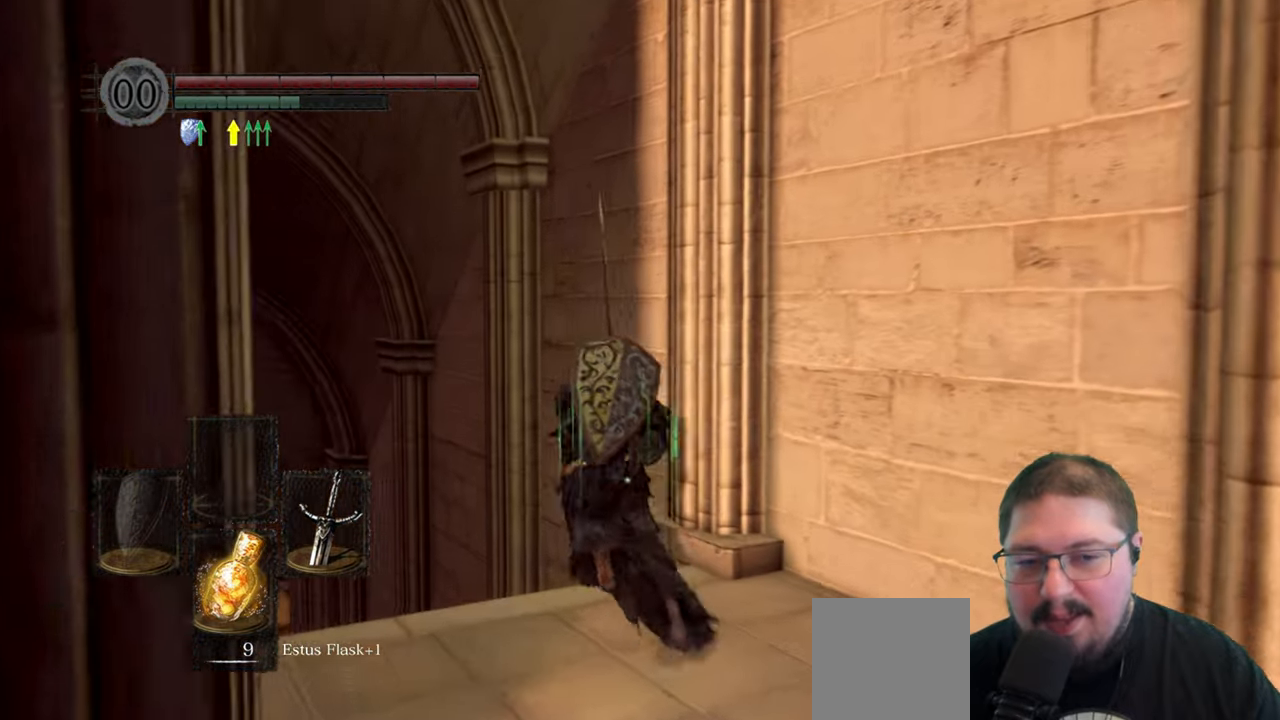
{"buttons": ["B"], "left_stick": "up", "right_stick": "center", "events": []}
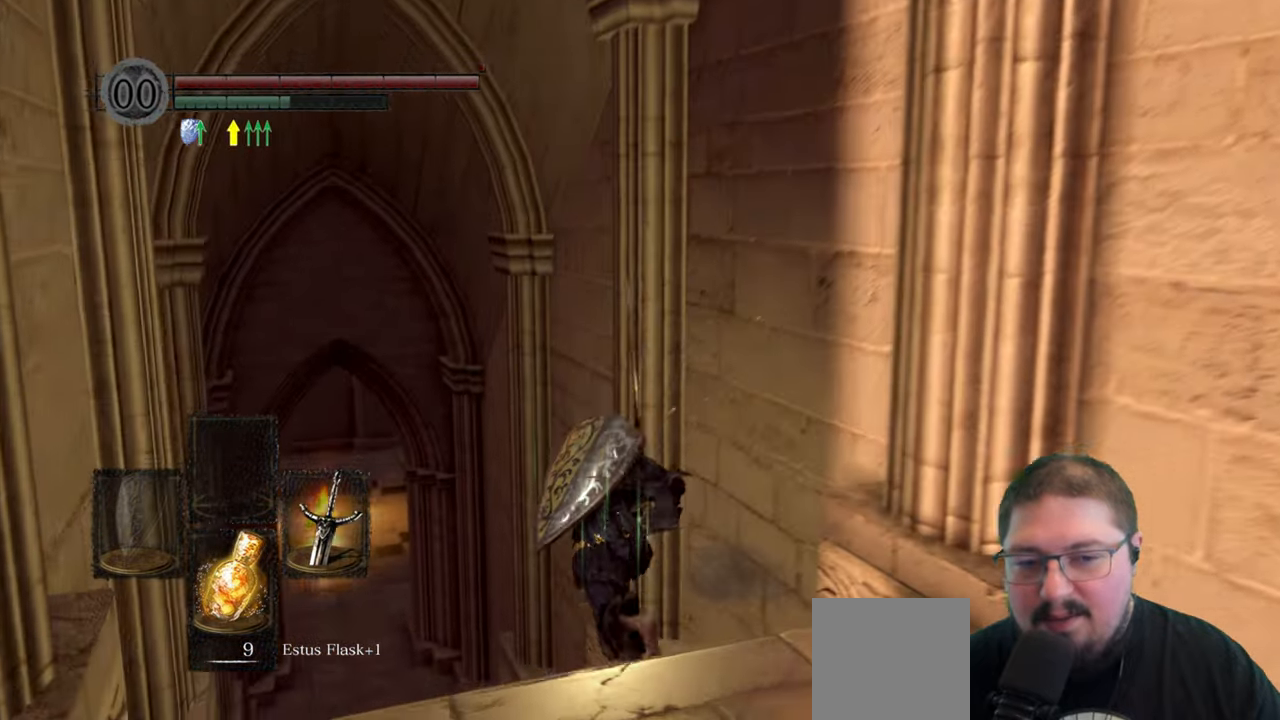
{"buttons": ["B"], "left_stick": "up", "right_stick": "center", "events": []}
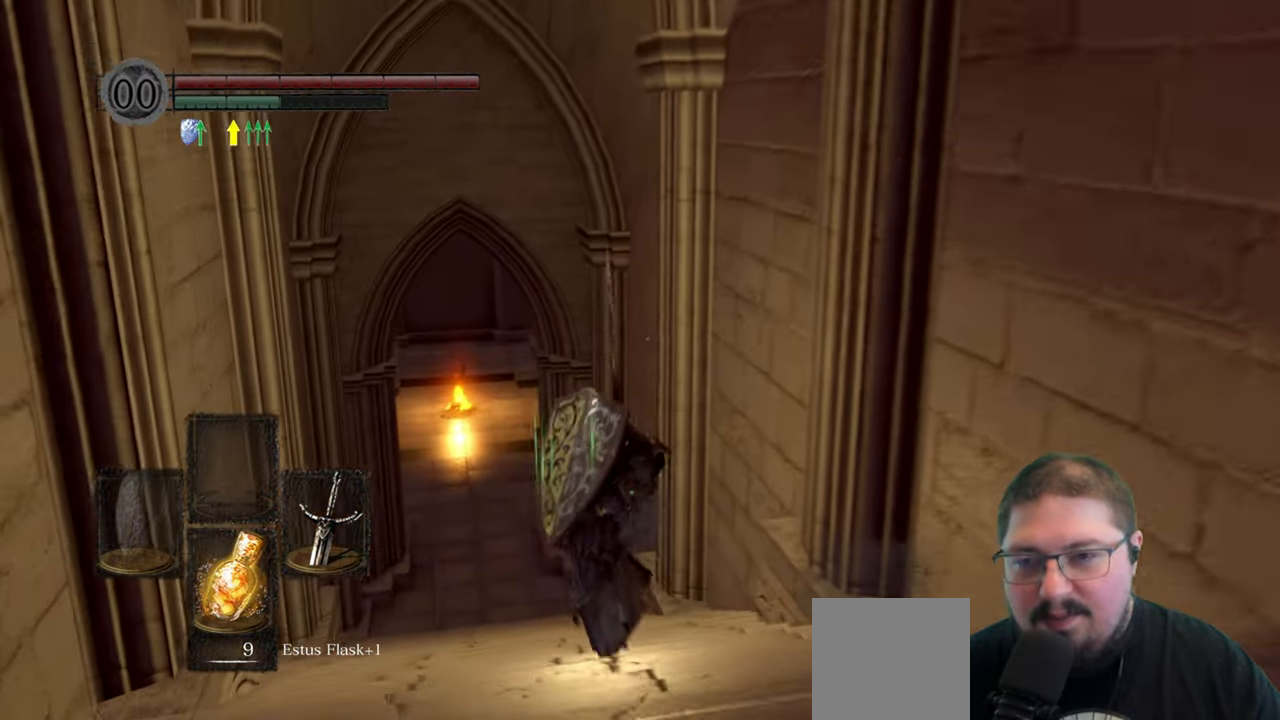
{"buttons": ["B"], "left_stick": "up", "right_stick": "center", "events": []}
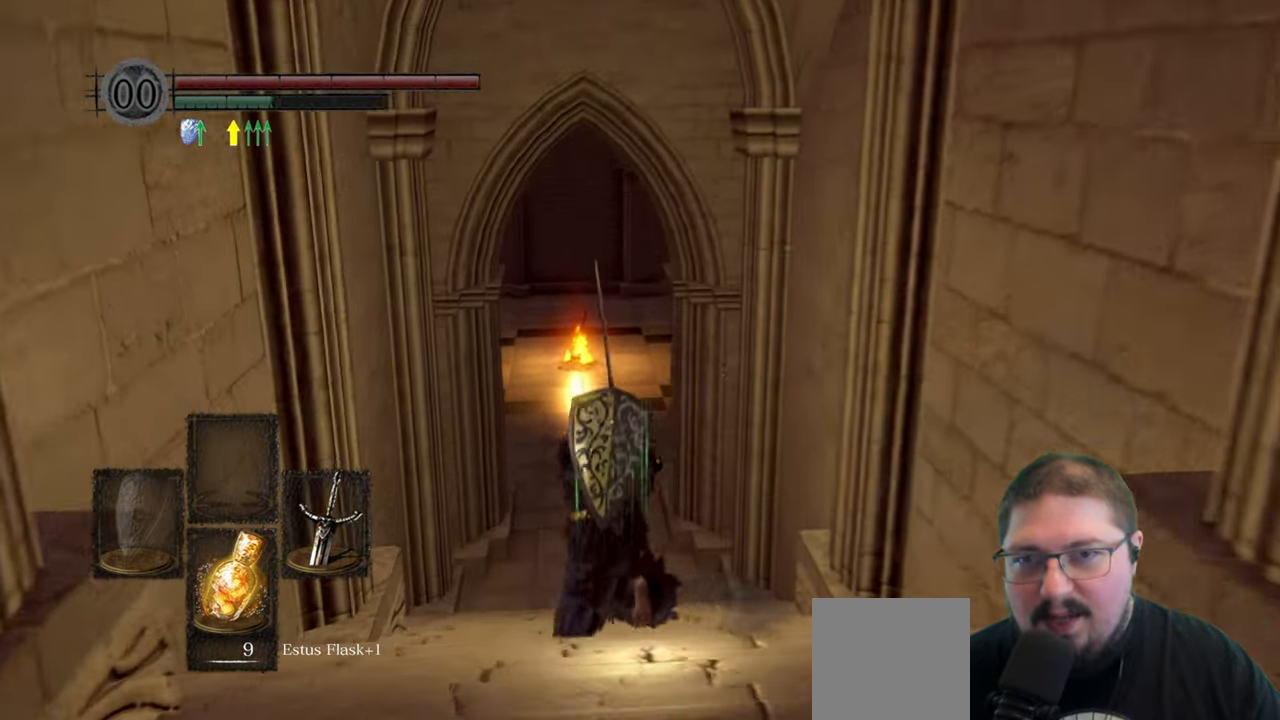
{"buttons": ["B"], "left_stick": "up", "right_stick": "center", "events": []}
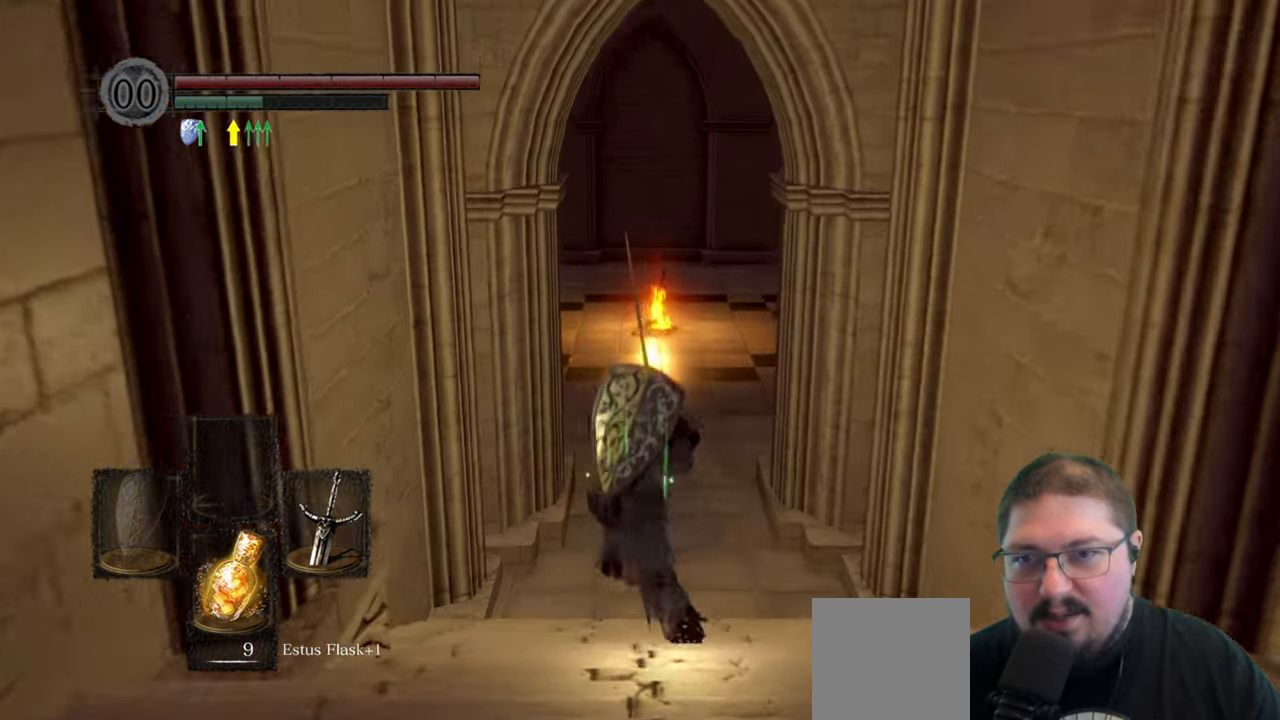
{"buttons": ["B"], "left_stick": "up", "right_stick": "center", "events": []}
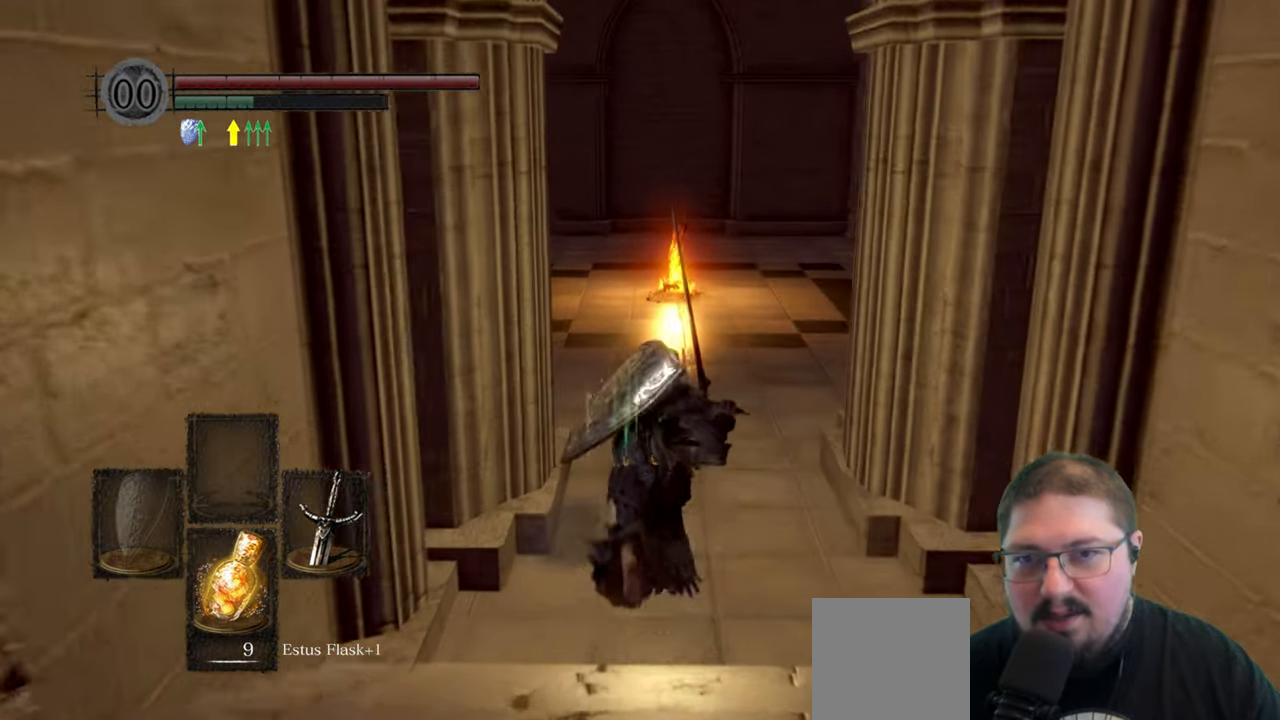
{"buttons": ["B"], "left_stick": "up", "right_stick": "center", "events": []}
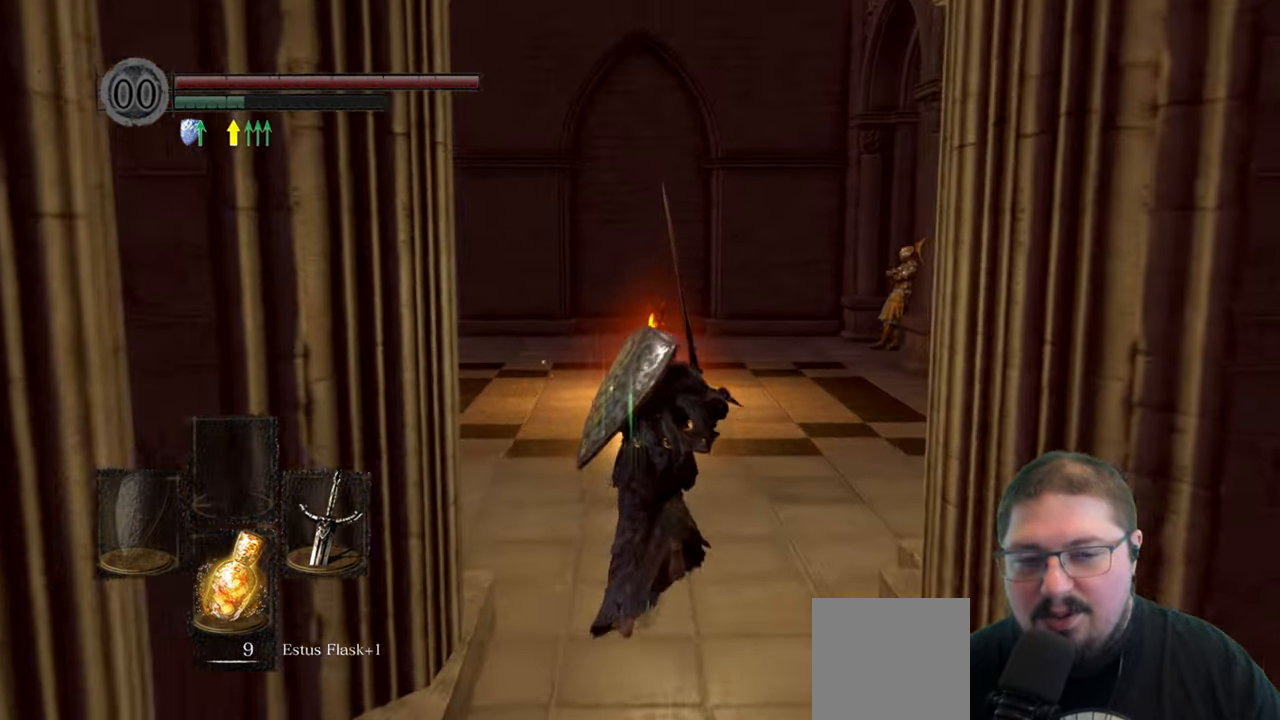
{"buttons": ["B"], "left_stick": "up", "right_stick": "center", "events": []}
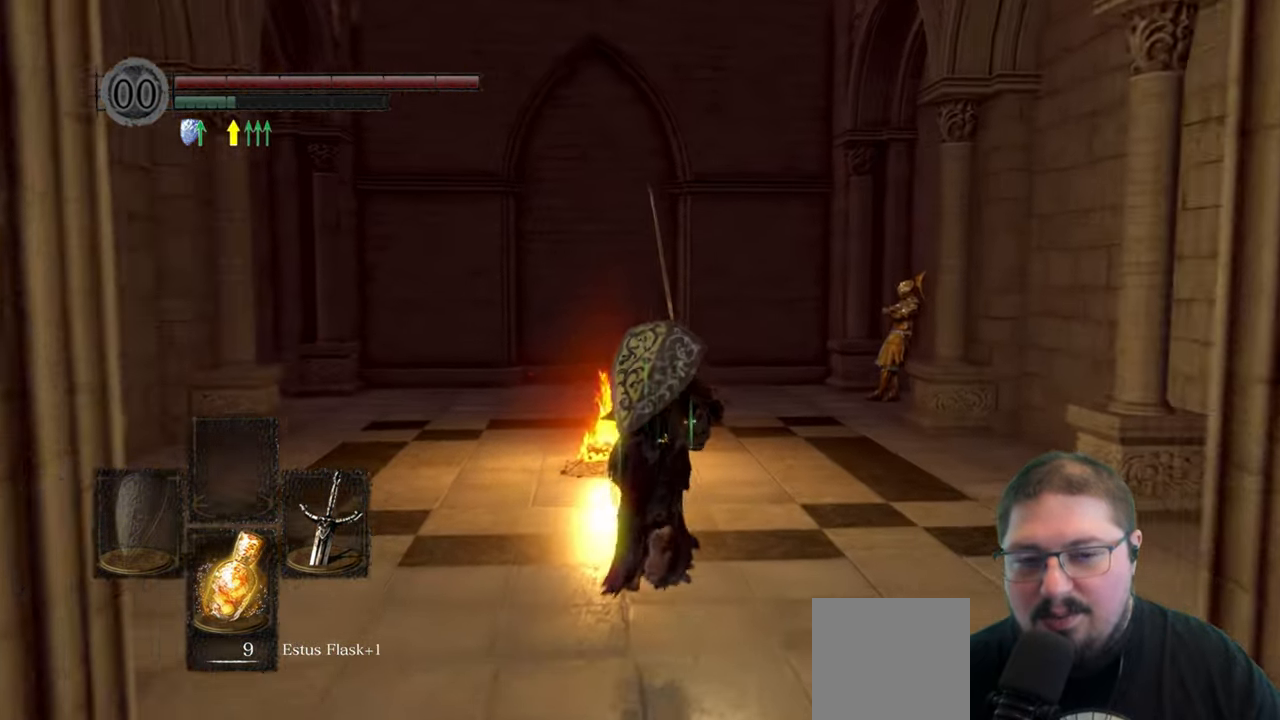
{"buttons": [], "left_stick": "up", "right_stick": "center", "events": [[333, "B", "up"]]}
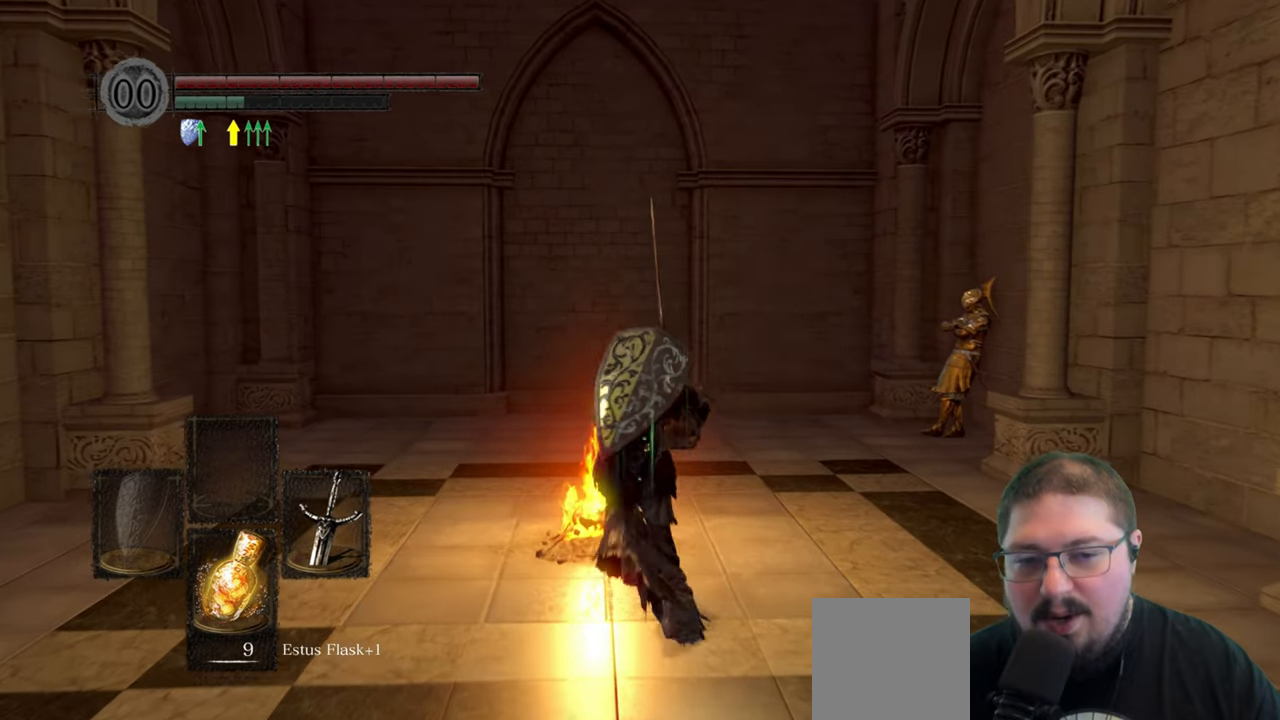
{"buttons": [], "left_stick": "center", "right_stick": "center", "events": [[200, "A", "down"], [200, "left_stick", "center"], [317, "A", "up"]]}
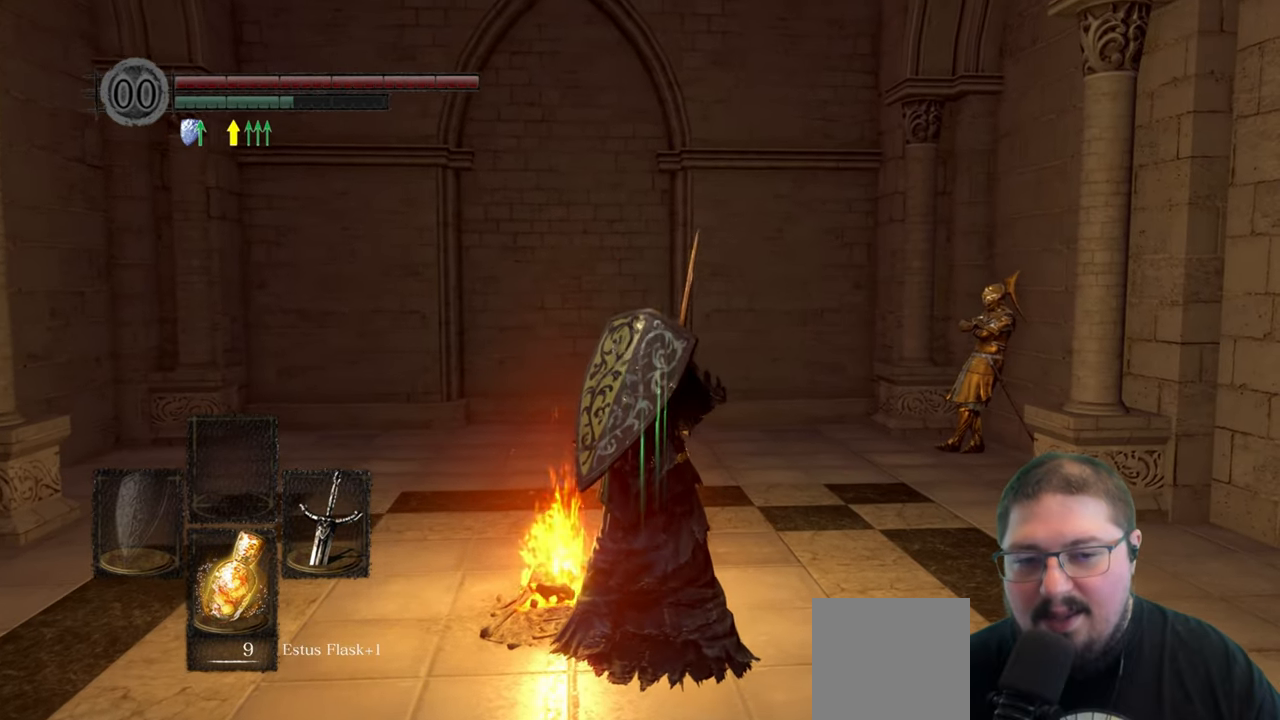
{"buttons": [], "left_stick": "center", "right_stick": "center", "events": [[333, "START", "down"], [483, "START", "up"]]}
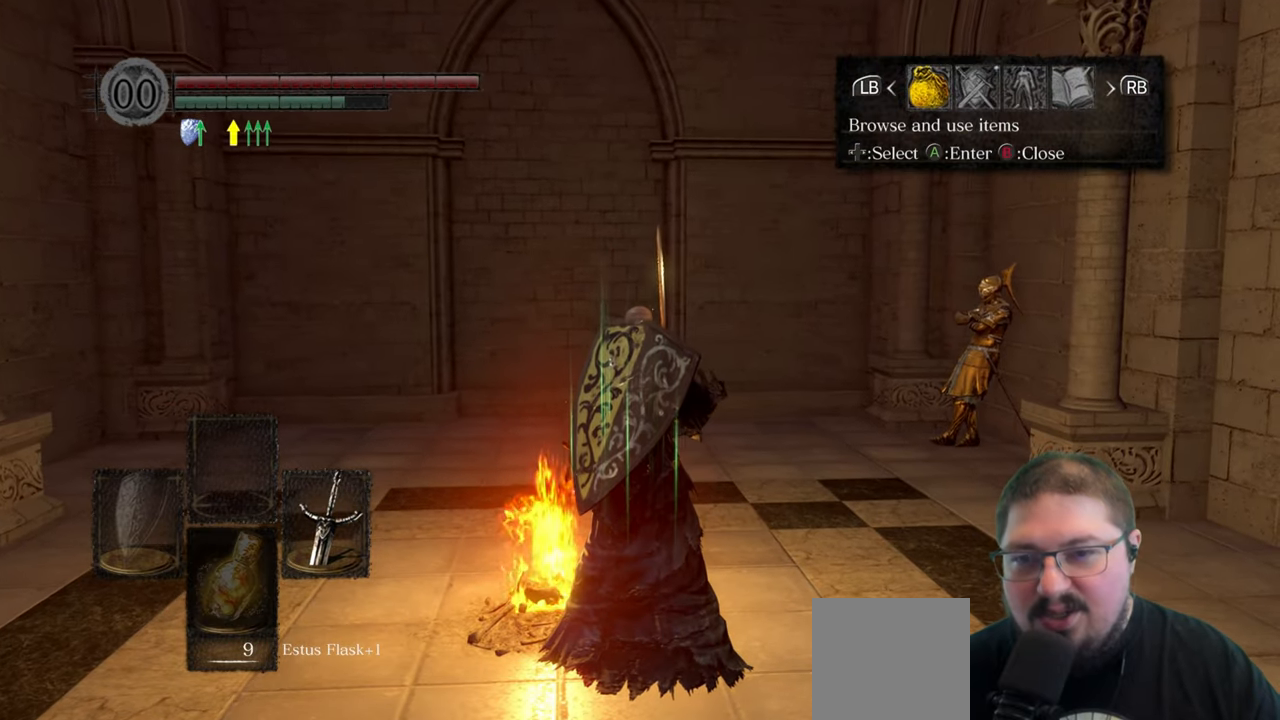
{"buttons": [], "left_stick": "center", "right_stick": "center", "events": [[383, "A", "down"], [467, "A", "up"]]}
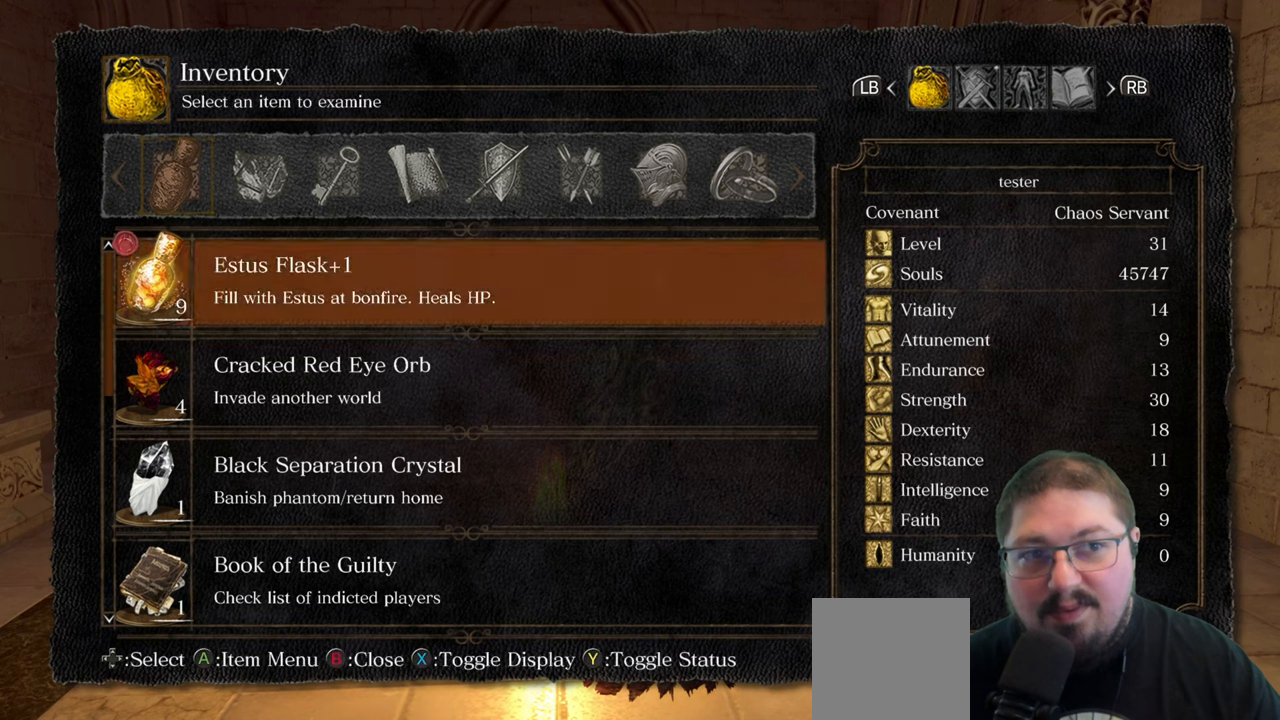
{"buttons": [], "left_stick": "center", "right_stick": "center", "events": [[133, "DPAD_UP", "down"], [250, "DPAD_UP", "up"], [400, "DPAD_UP", "down"], [483, "DPAD_UP", "up"]]}
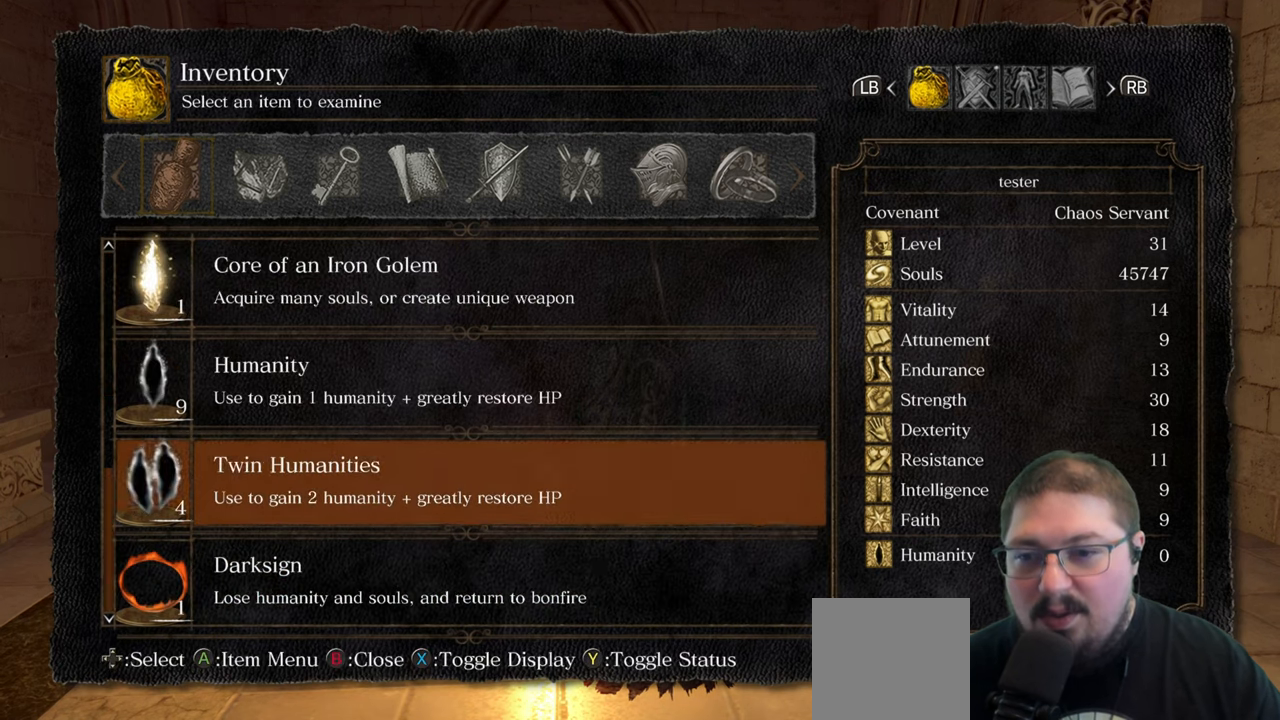
{"buttons": [], "left_stick": "center", "right_stick": "center", "events": [[67, "DPAD_UP", "down"], [150, "DPAD_UP", "up"], [233, "DPAD_UP", "down"], [333, "DPAD_UP", "up"]]}